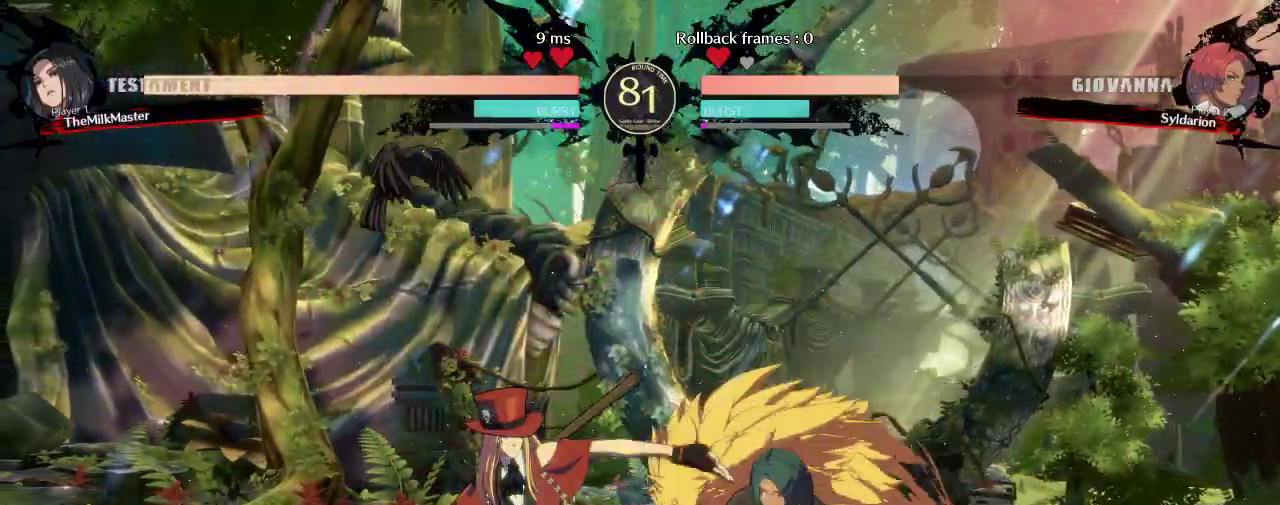
Gameplay with a controller (arcade stick); each line is a JSON object with the inputs held at the frame after it. "events" lists button and stick changes between this image and that frame as [ms after this image, input, new state], when the widget could be followed in between. Not read: L3 R3 other_buttons.
{"buttons": [], "left_stick": "down-right", "events": []}
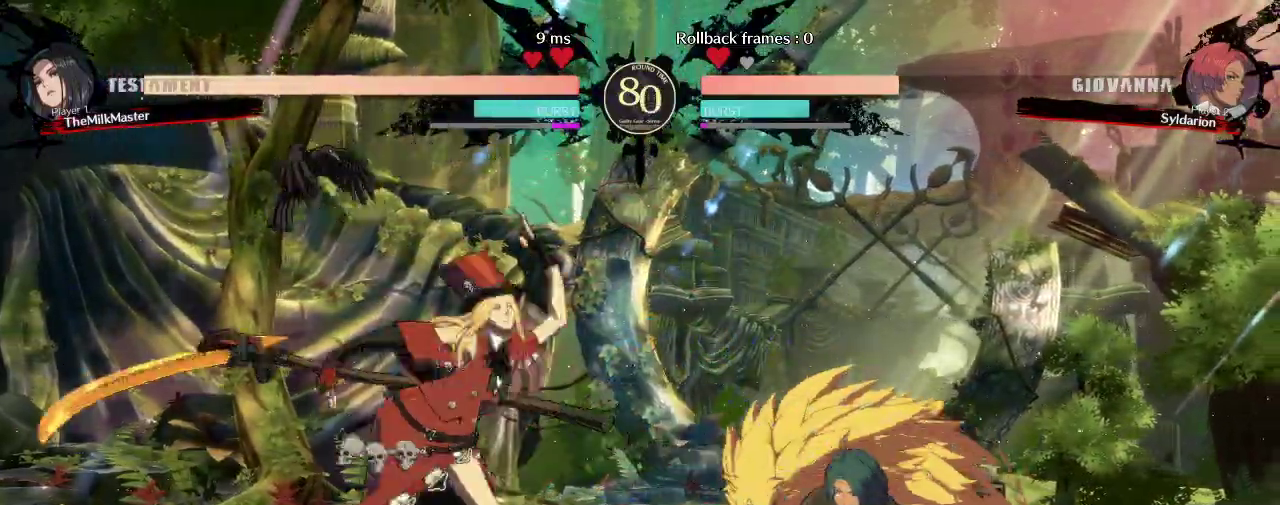
{"buttons": [], "left_stick": "down", "events": [[83, "left_stick", "down"]]}
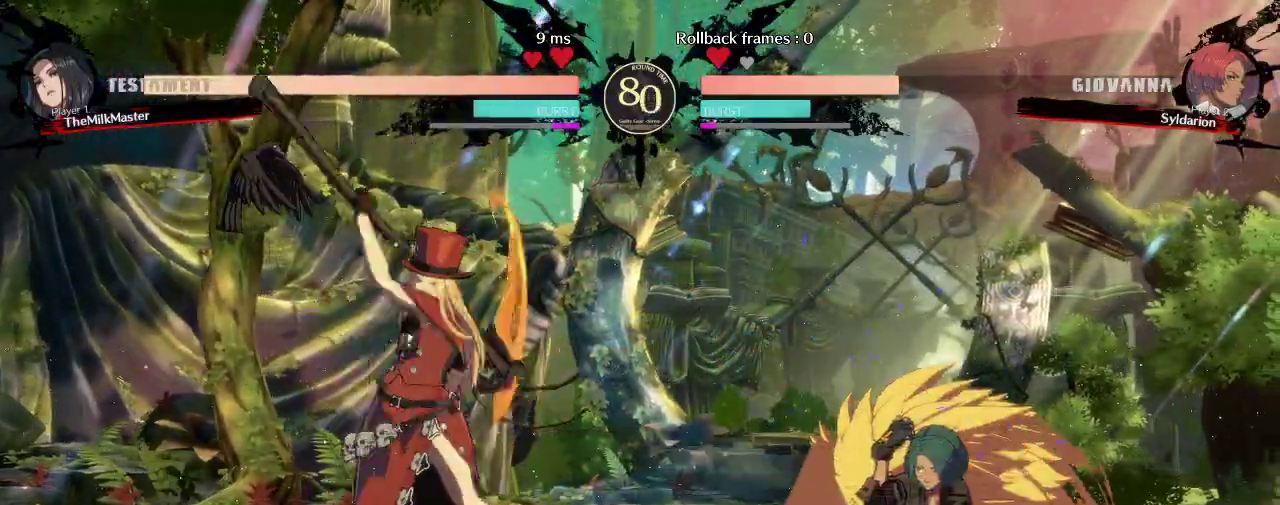
{"buttons": [], "left_stick": "down-right", "events": [[500, "left_stick", "down-right"]]}
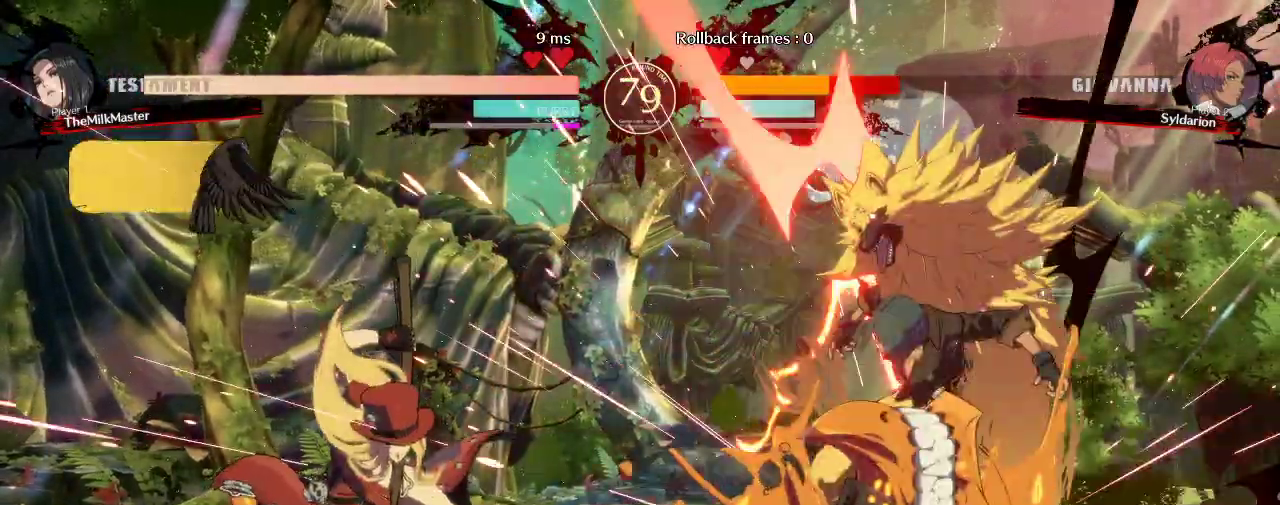
{"buttons": [], "left_stick": "down-right", "events": []}
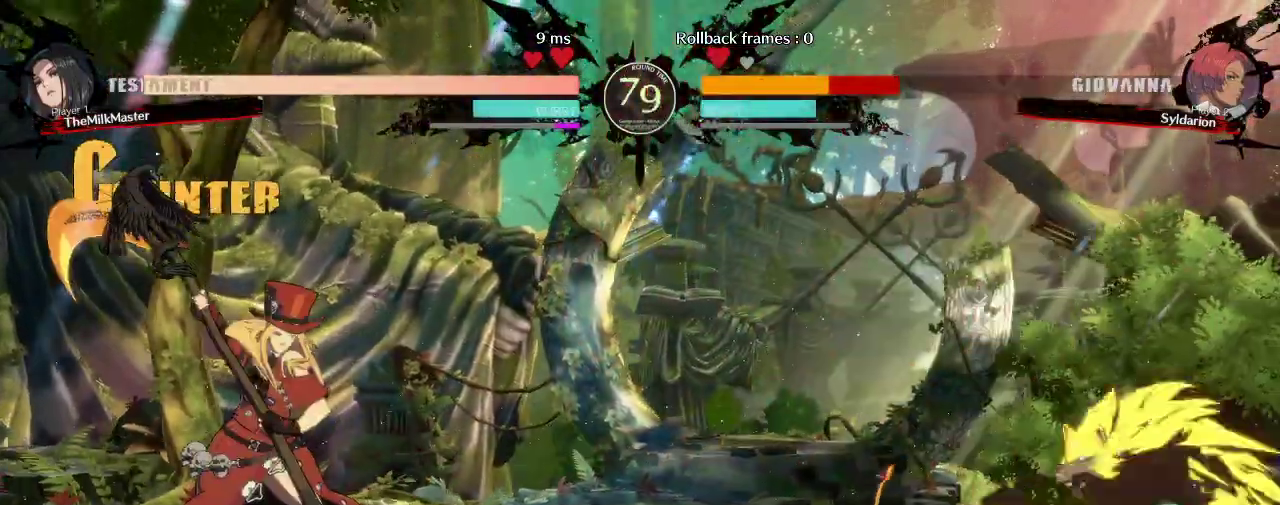
{"buttons": [], "left_stick": "down", "events": [[50, "left_stick", "right"], [350, "left_stick", "center"], [417, "left_stick", "down"]]}
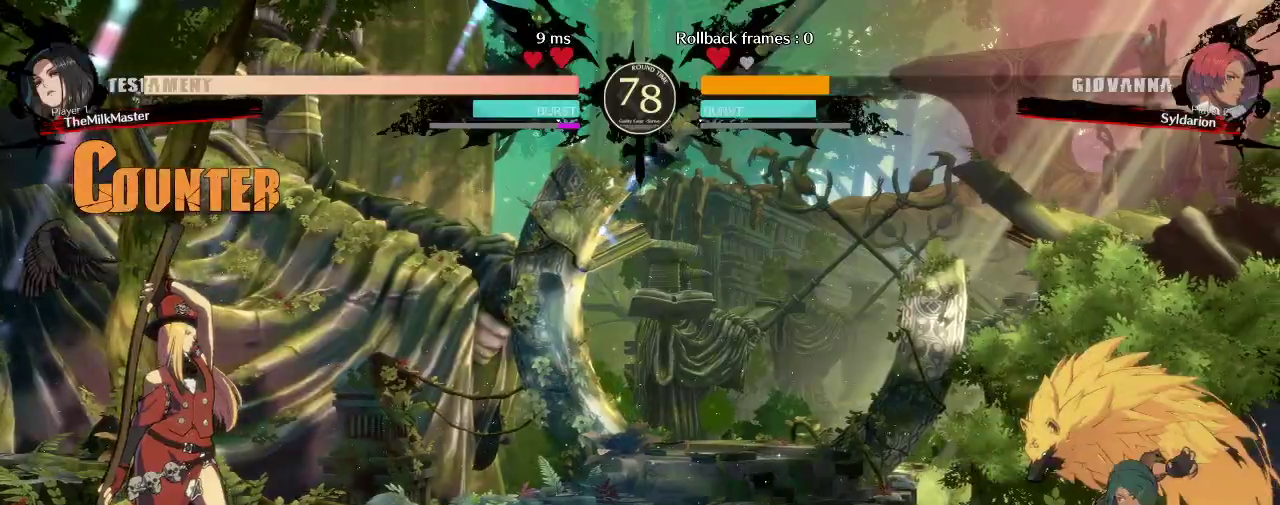
{"buttons": [], "left_stick": "left", "events": [[267, "left_stick", "left"]]}
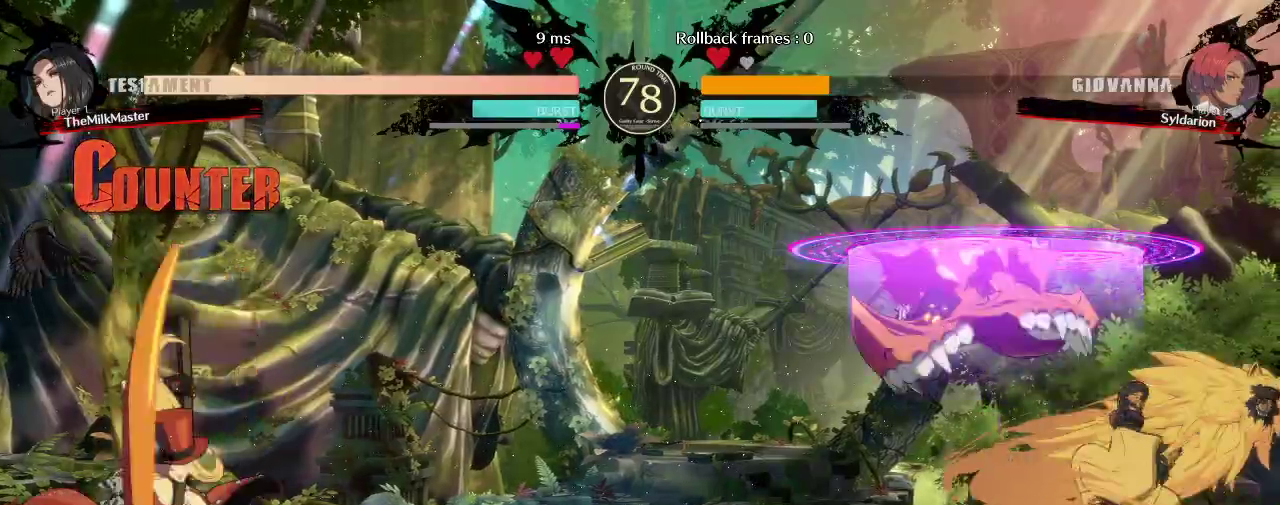
{"buttons": [], "left_stick": "down-right", "events": [[467, "left_stick", "down-right"]]}
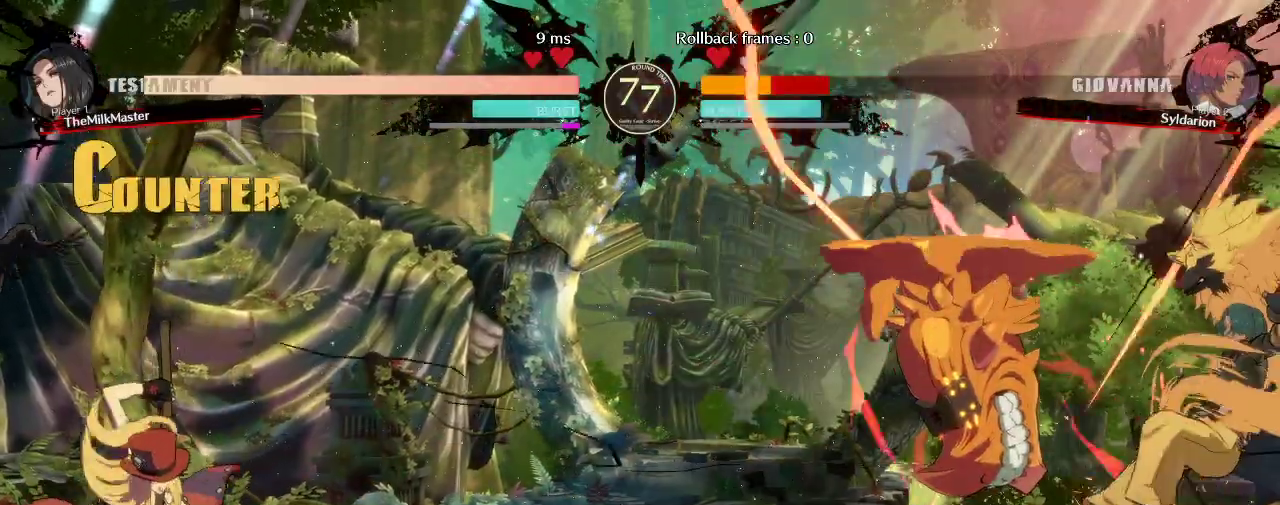
{"buttons": [], "left_stick": "left", "events": [[283, "left_stick", "left"]]}
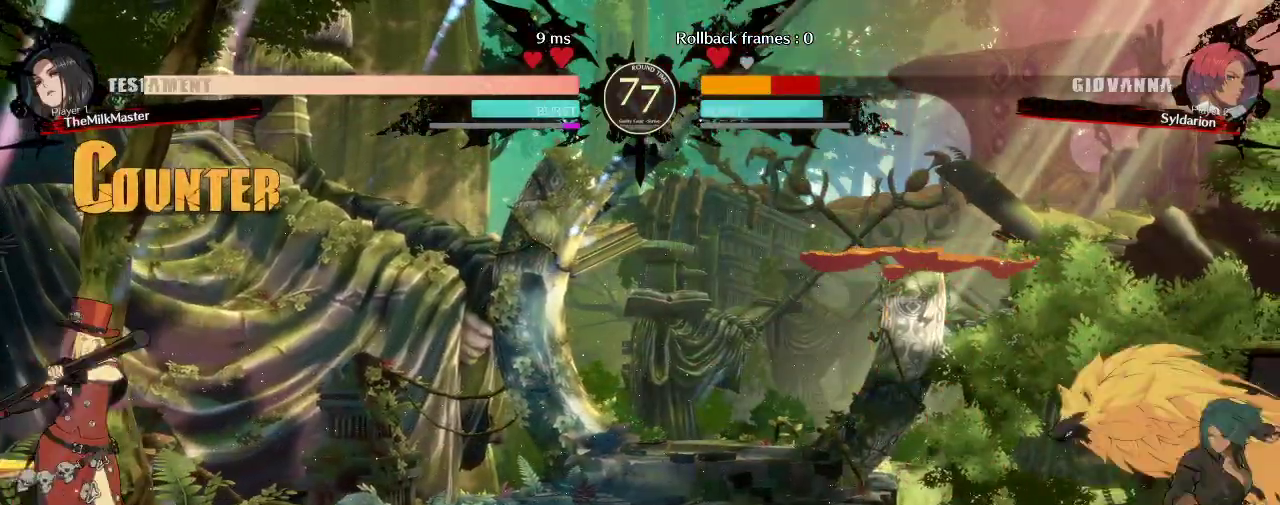
{"buttons": [], "left_stick": "left", "events": []}
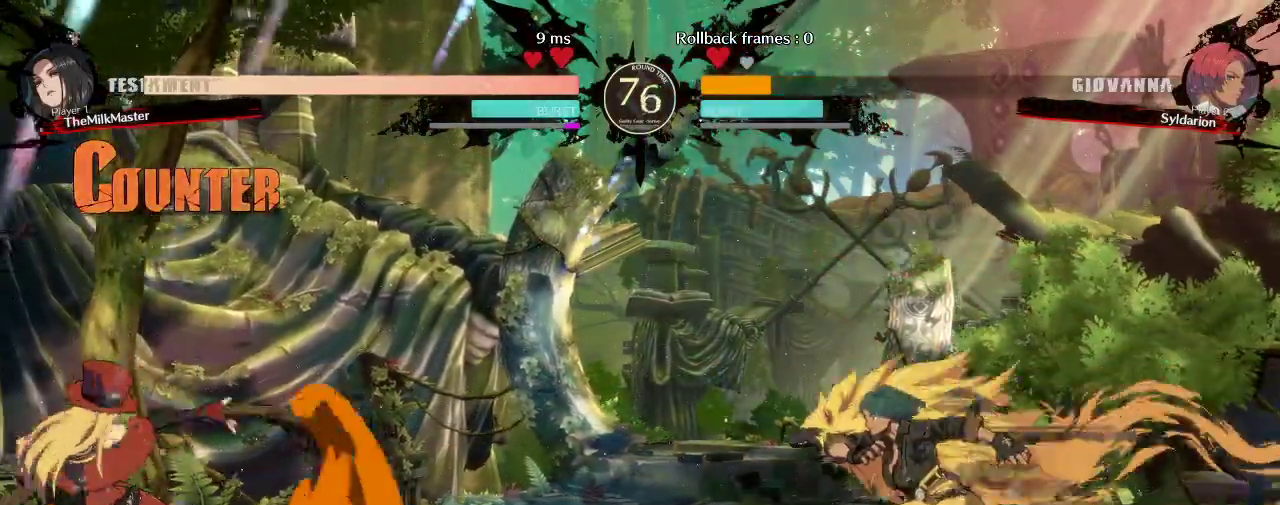
{"buttons": [], "left_stick": "down", "events": [[300, "left_stick", "down-left"], [467, "left_stick", "down"]]}
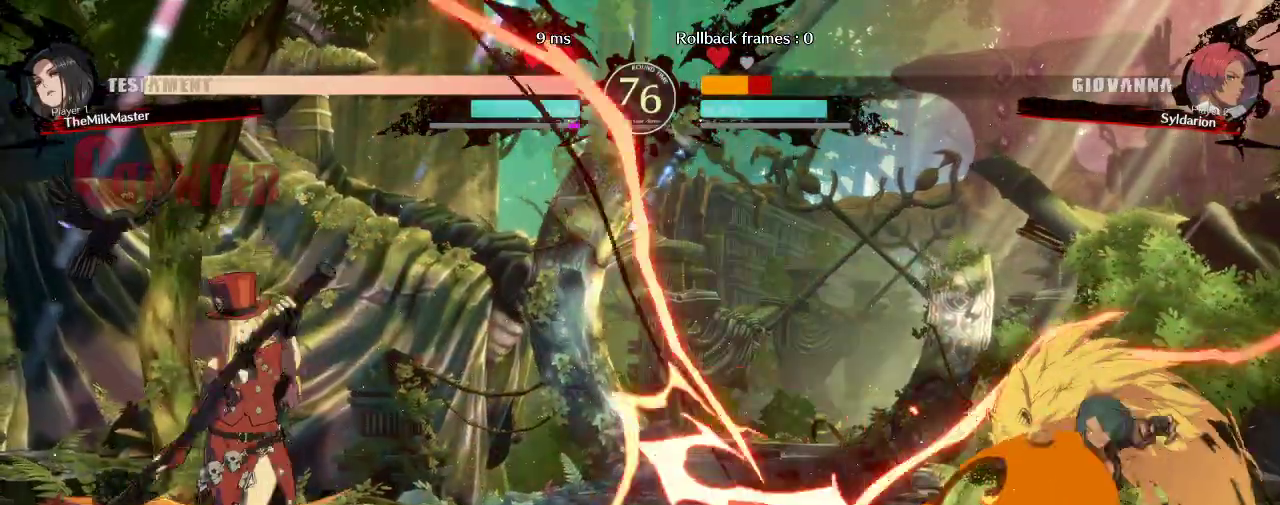
{"buttons": [], "left_stick": "left", "events": [[83, "left_stick", "down-right"], [217, "left_stick", "down-left"], [267, "left_stick", "up-left"], [367, "left_stick", "left"]]}
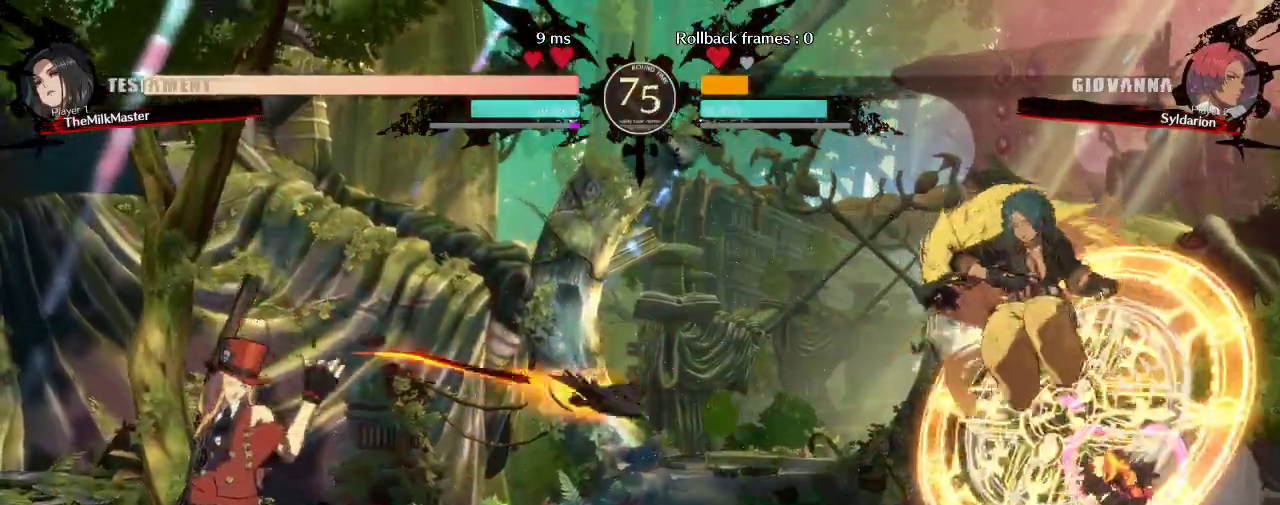
{"buttons": [], "left_stick": "left", "events": [[250, "left_stick", "down"], [450, "left_stick", "left"]]}
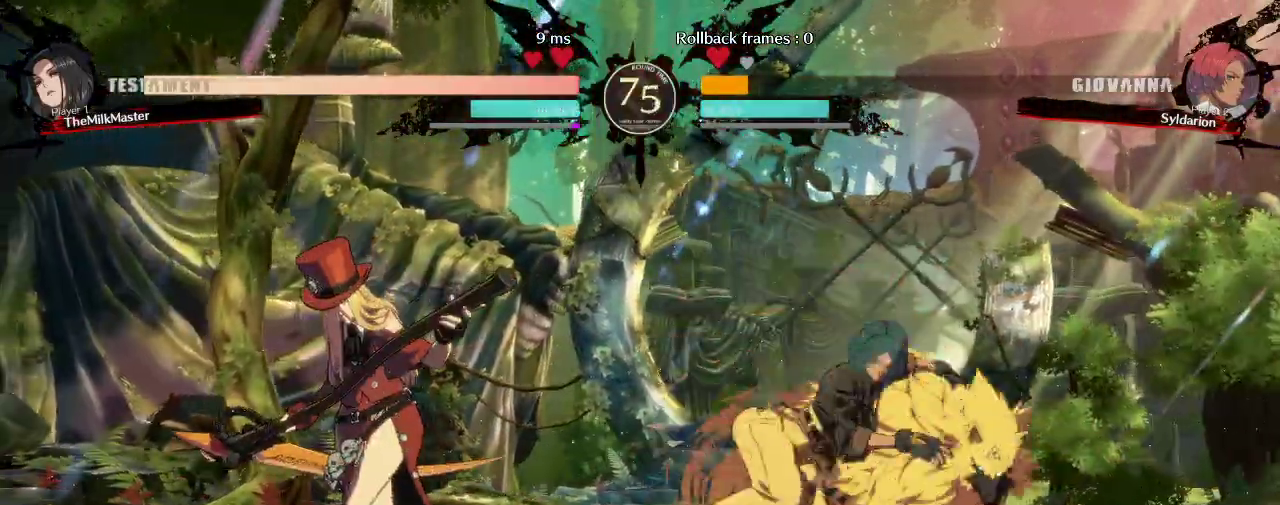
{"buttons": [], "left_stick": "down-right", "events": [[333, "left_stick", "center"], [417, "left_stick", "down-right"]]}
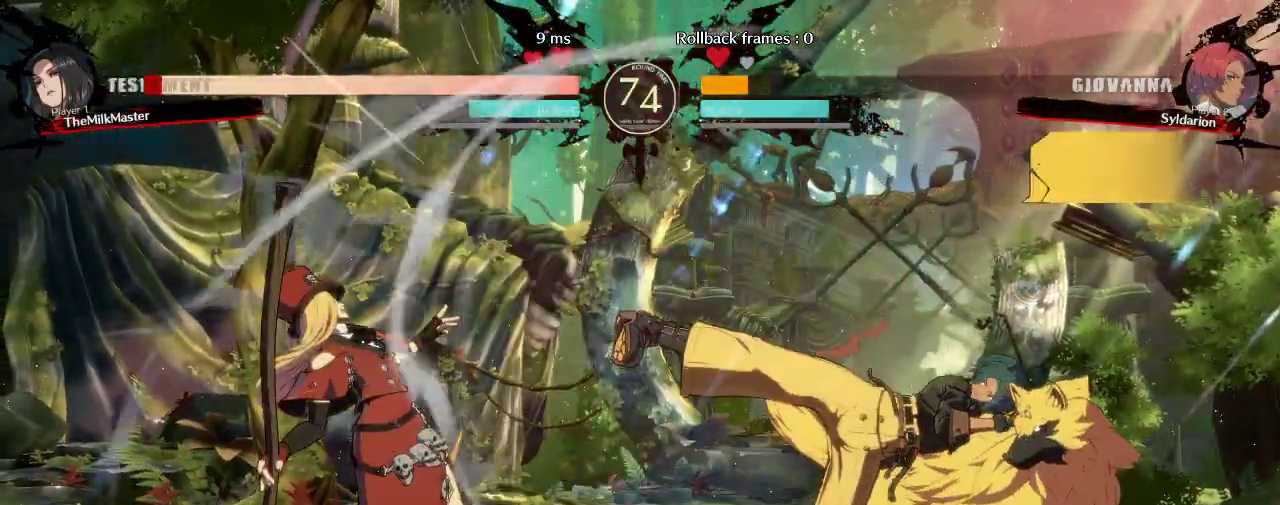
{"buttons": [], "left_stick": "right", "events": [[233, "left_stick", "right"]]}
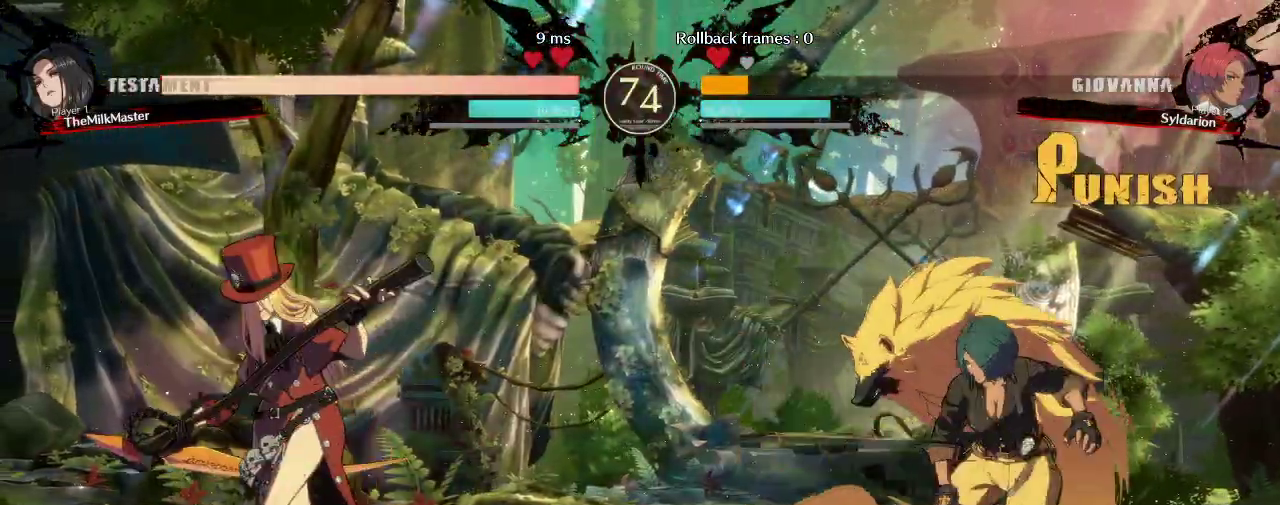
{"buttons": [], "left_stick": "left", "events": [[167, "left_stick", "left"]]}
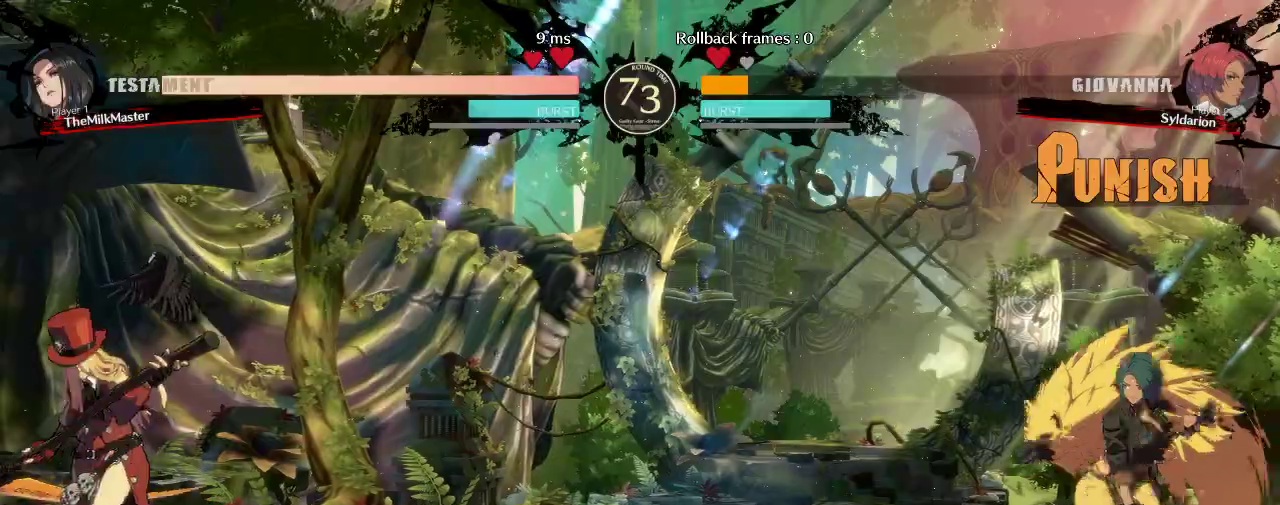
{"buttons": [], "left_stick": "left", "events": []}
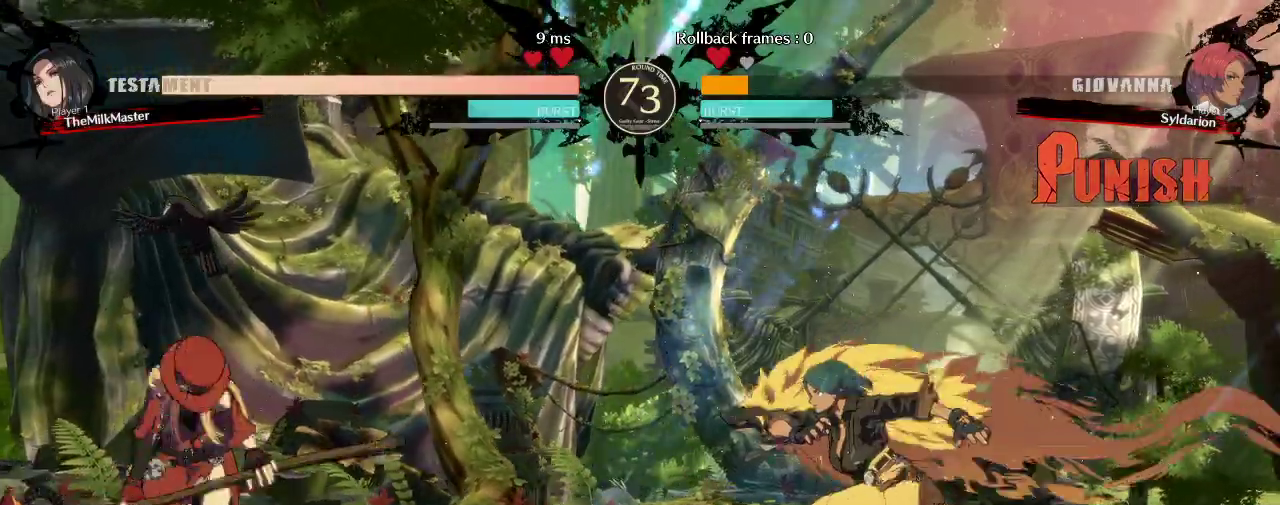
{"buttons": [], "left_stick": "left", "events": []}
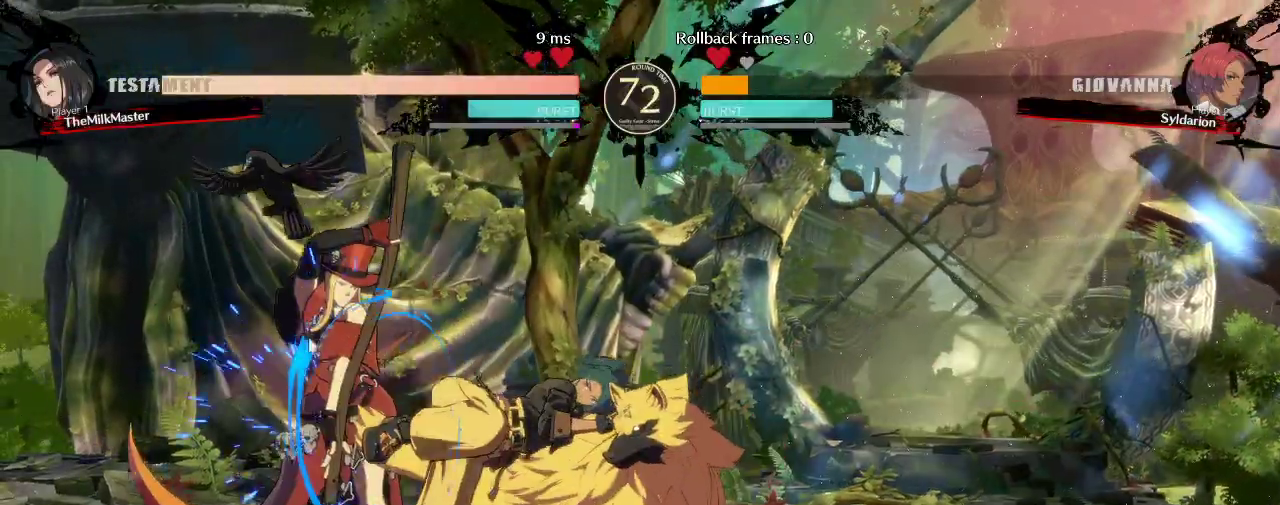
{"buttons": [], "left_stick": "right", "events": [[100, "left_stick", "center"], [150, "left_stick", "down"], [283, "left_stick", "right"]]}
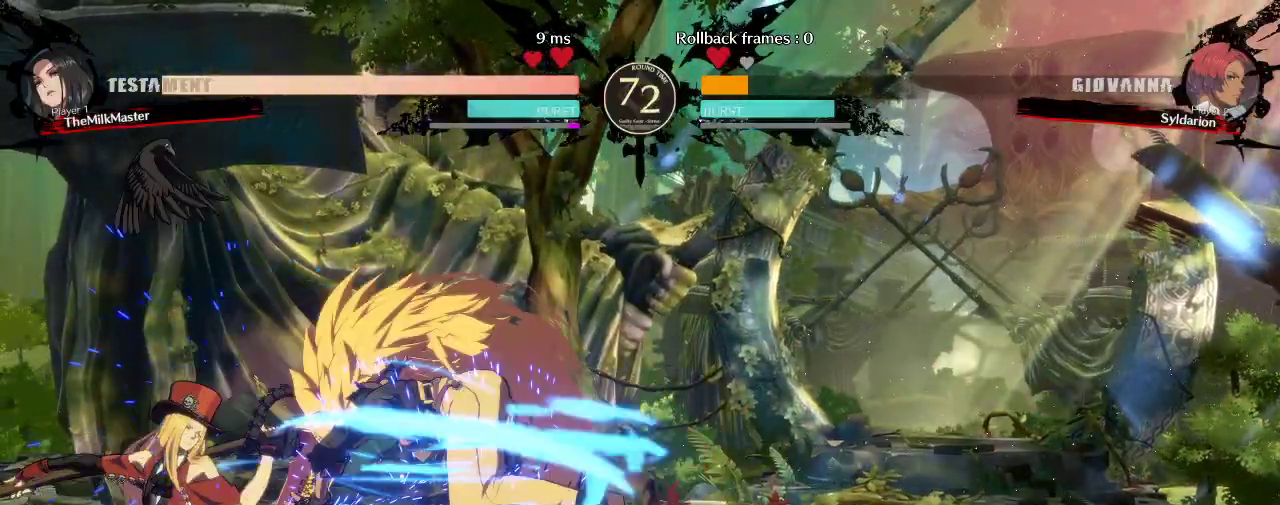
{"buttons": [], "left_stick": "center", "events": [[417, "left_stick", "center"]]}
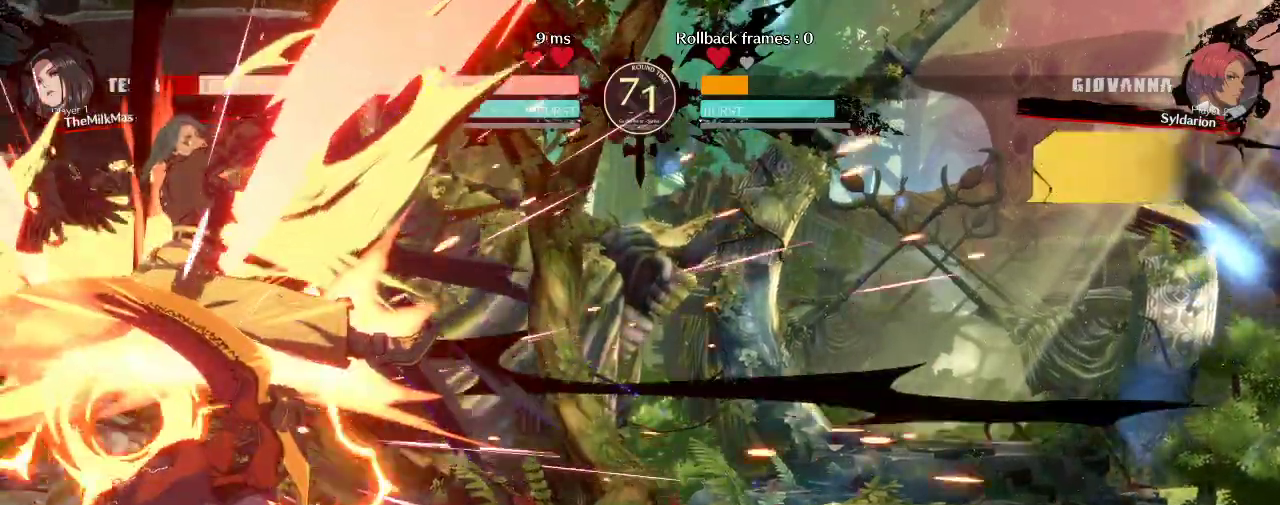
{"buttons": [], "left_stick": "right", "events": [[350, "left_stick", "right"]]}
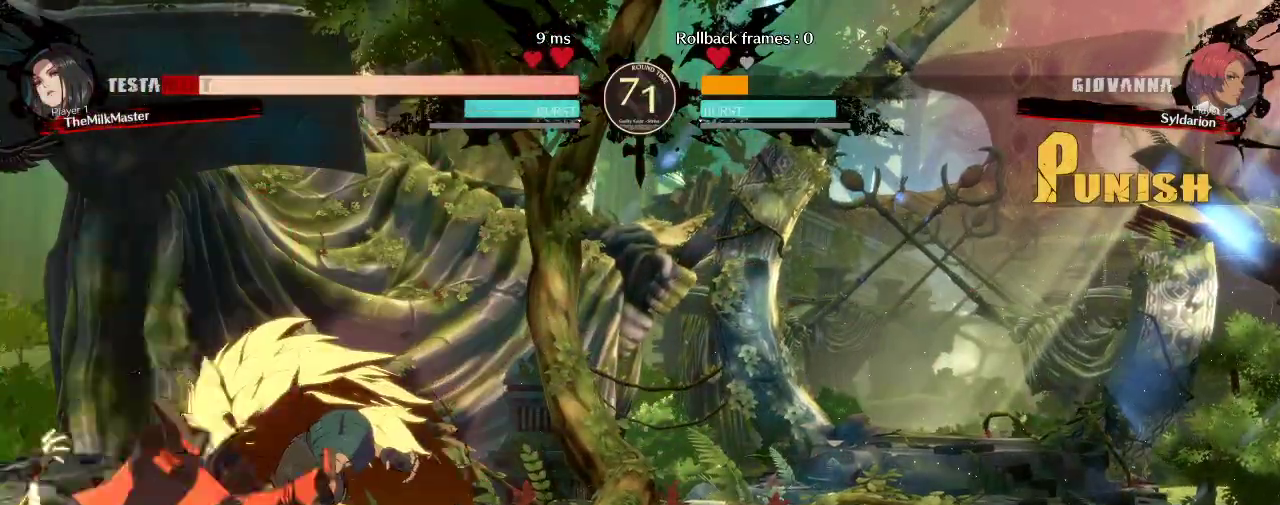
{"buttons": [], "left_stick": "left", "events": [[67, "left_stick", "left"]]}
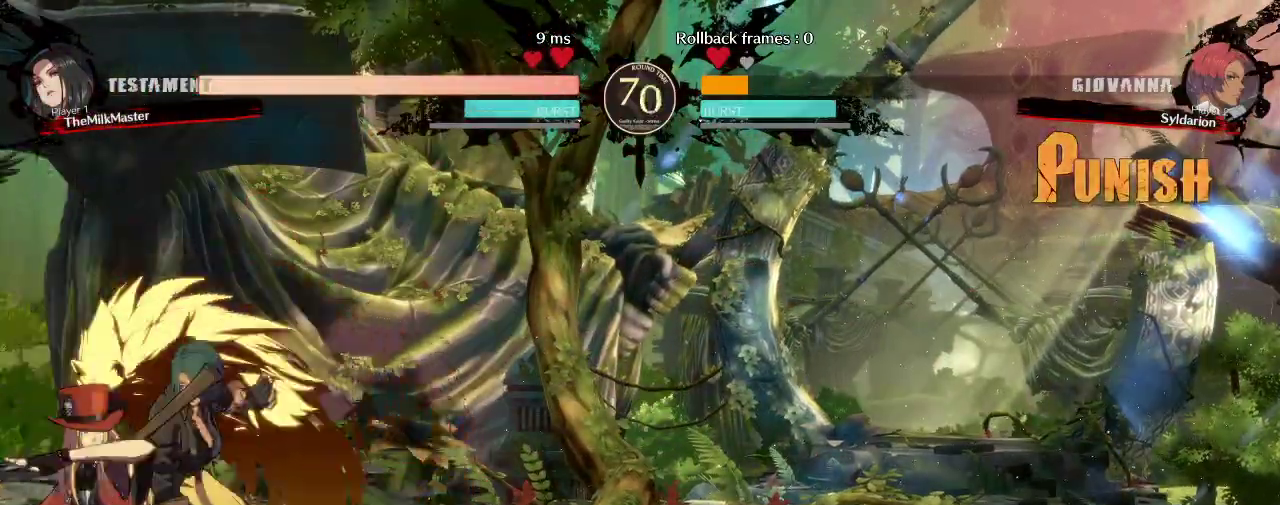
{"buttons": [], "left_stick": "down-right", "events": [[300, "left_stick", "center"], [450, "left_stick", "down-right"]]}
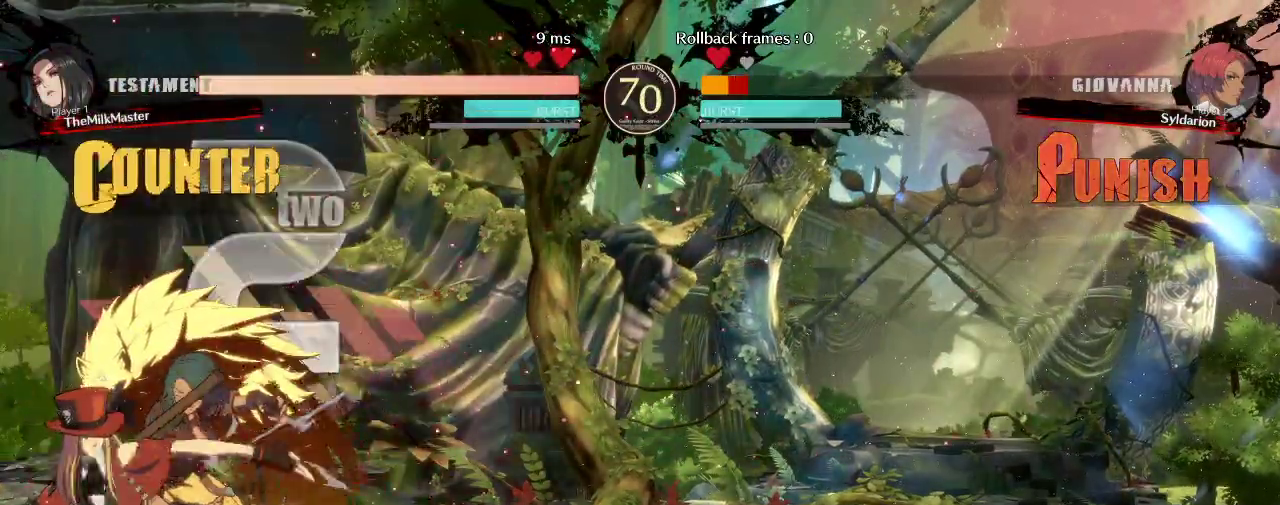
{"buttons": [], "left_stick": "down-right", "events": []}
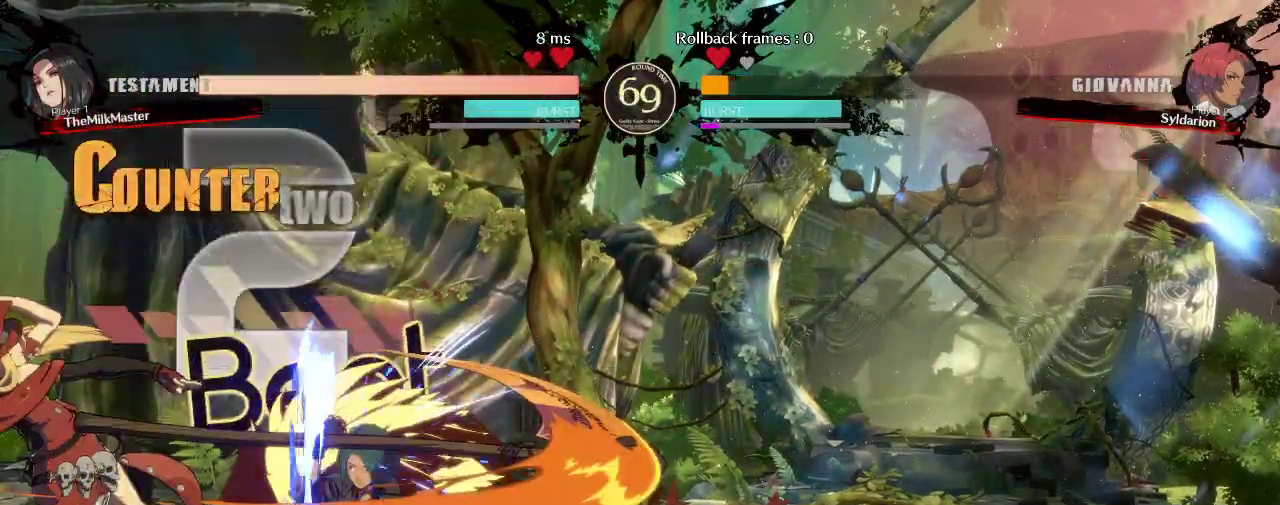
{"buttons": [], "left_stick": "center", "events": [[417, "left_stick", "center"]]}
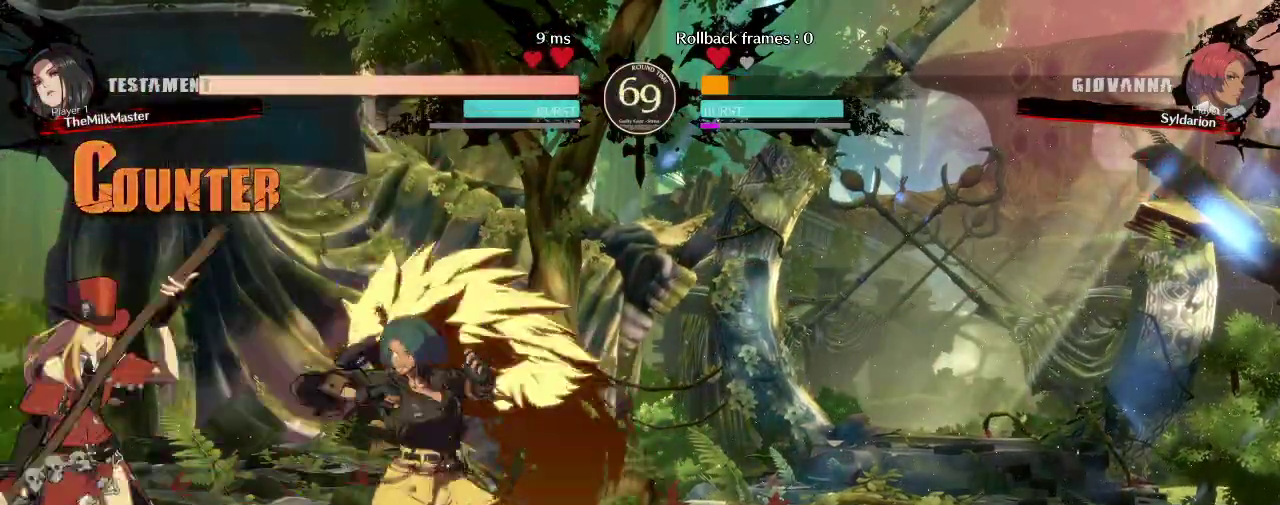
{"buttons": [], "left_stick": "down-right", "events": [[317, "left_stick", "down"], [383, "left_stick", "down-right"]]}
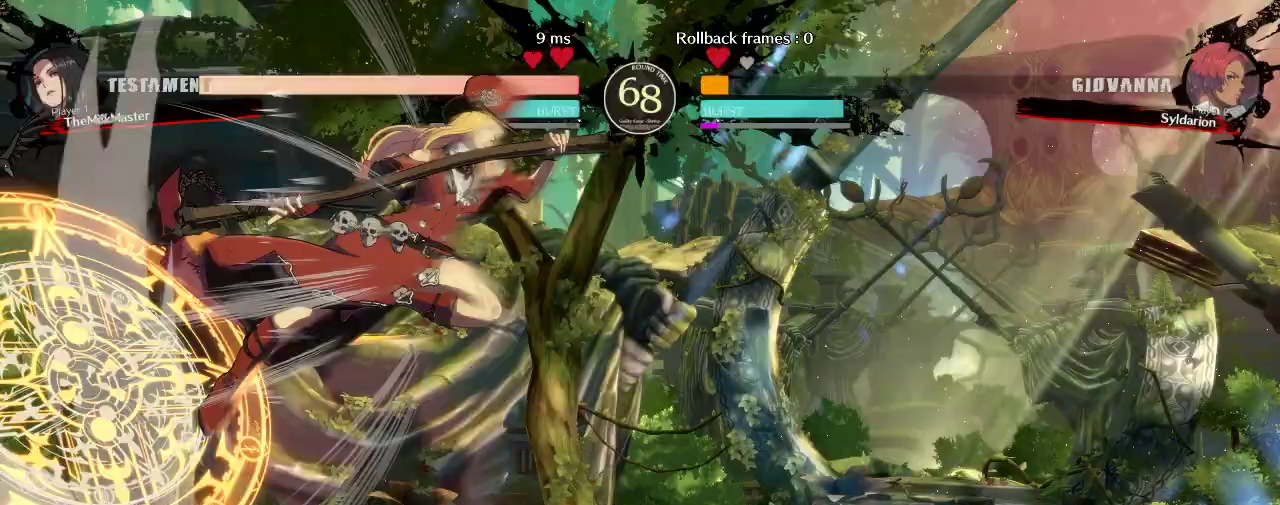
{"buttons": [], "left_stick": "down-left", "events": [[233, "left_stick", "right"], [350, "left_stick", "center"], [433, "left_stick", "down-left"]]}
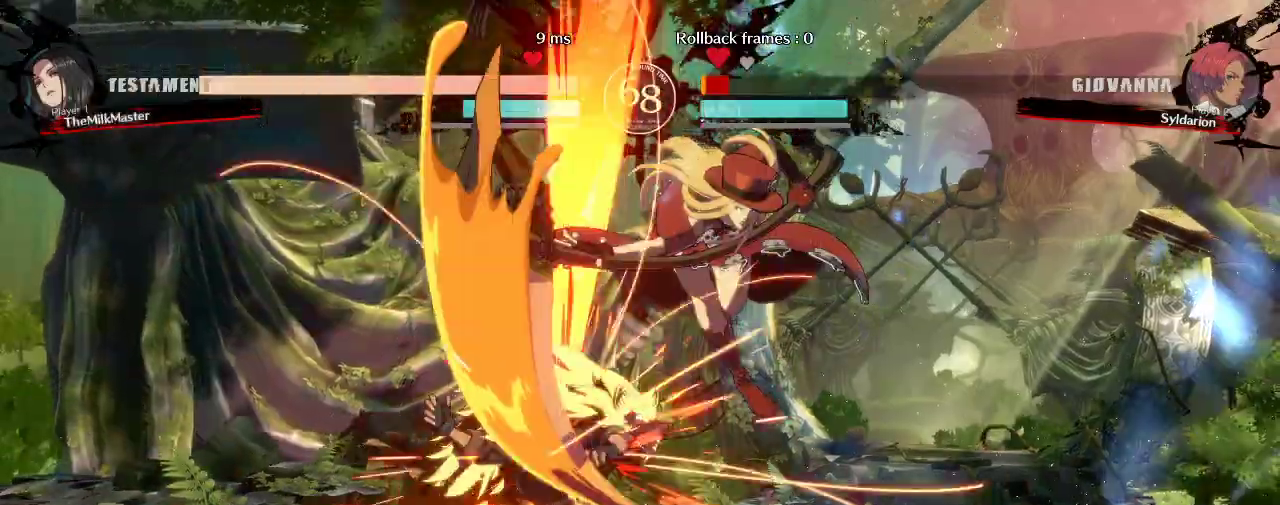
{"buttons": [], "left_stick": "down-left", "events": []}
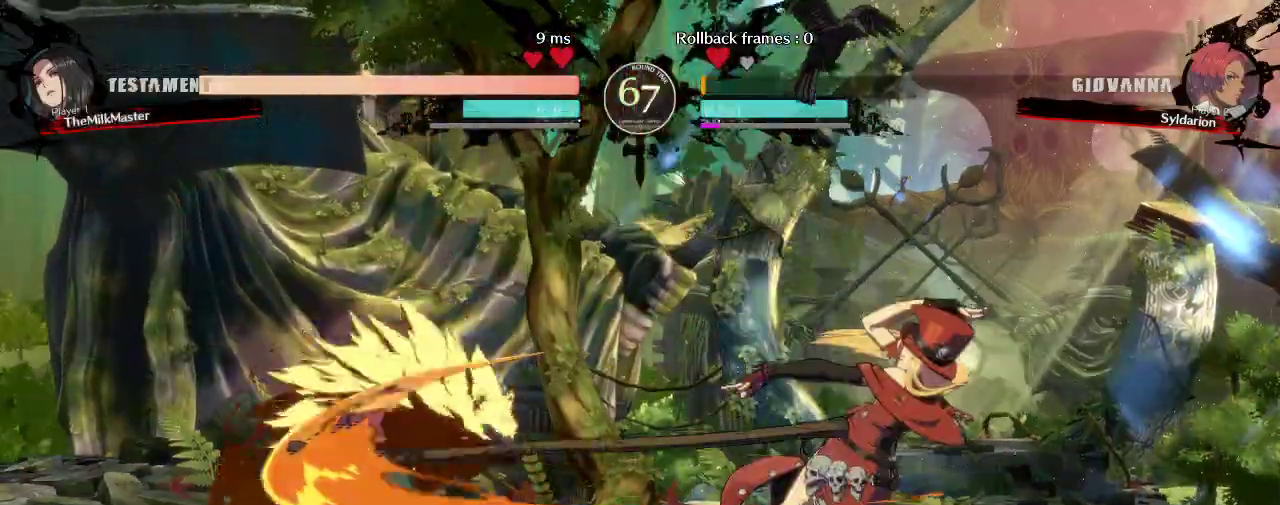
{"buttons": [], "left_stick": "left", "events": [[317, "left_stick", "left"]]}
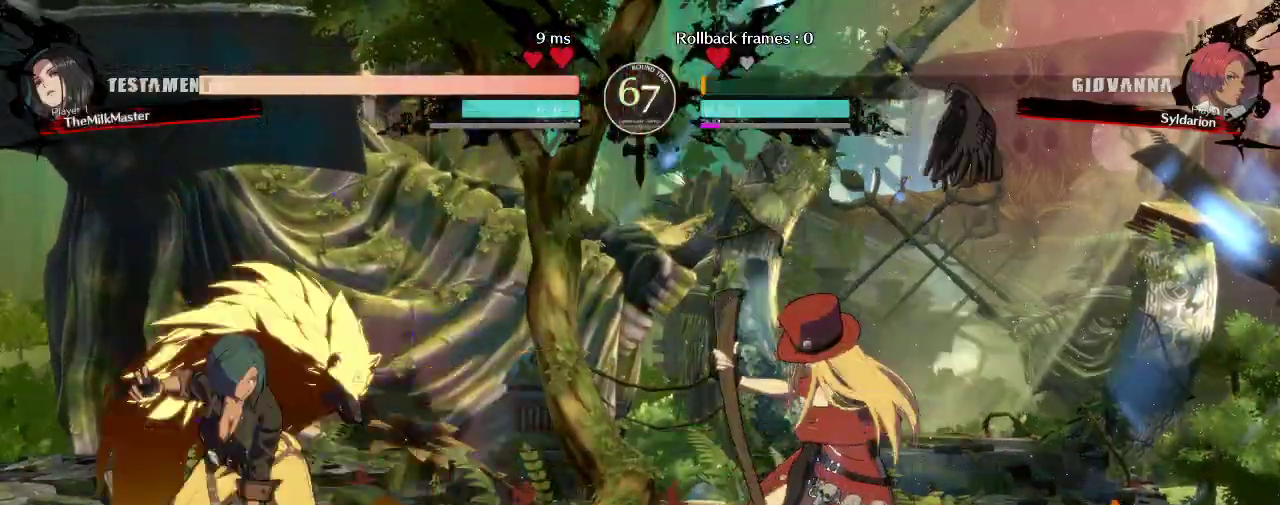
{"buttons": [], "left_stick": "down-left", "events": [[200, "left_stick", "down-left"]]}
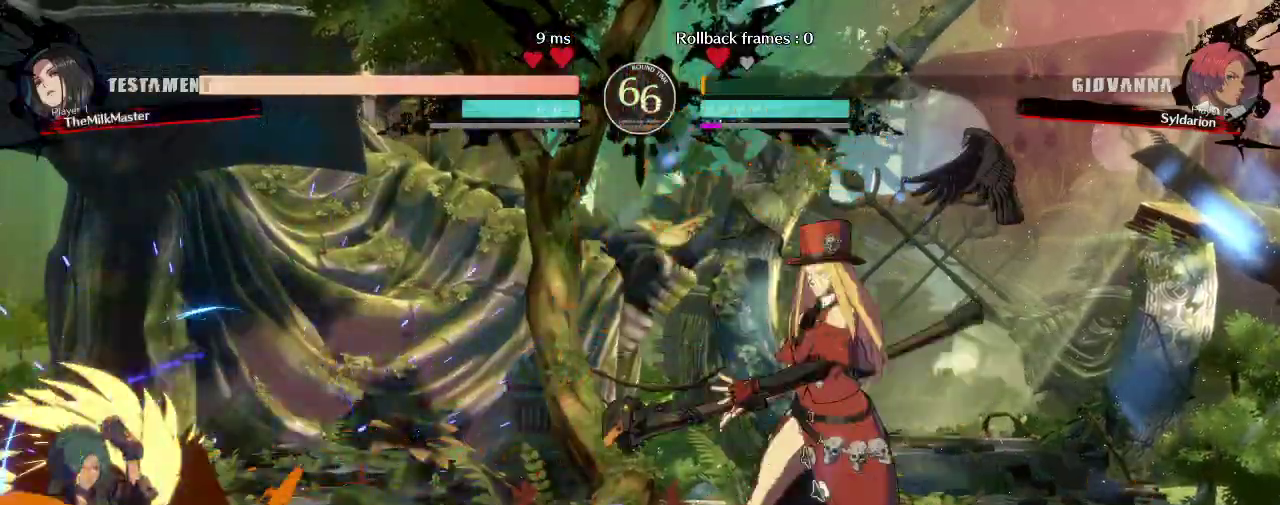
{"buttons": [], "left_stick": "right", "events": [[100, "left_stick", "left"], [217, "left_stick", "right"]]}
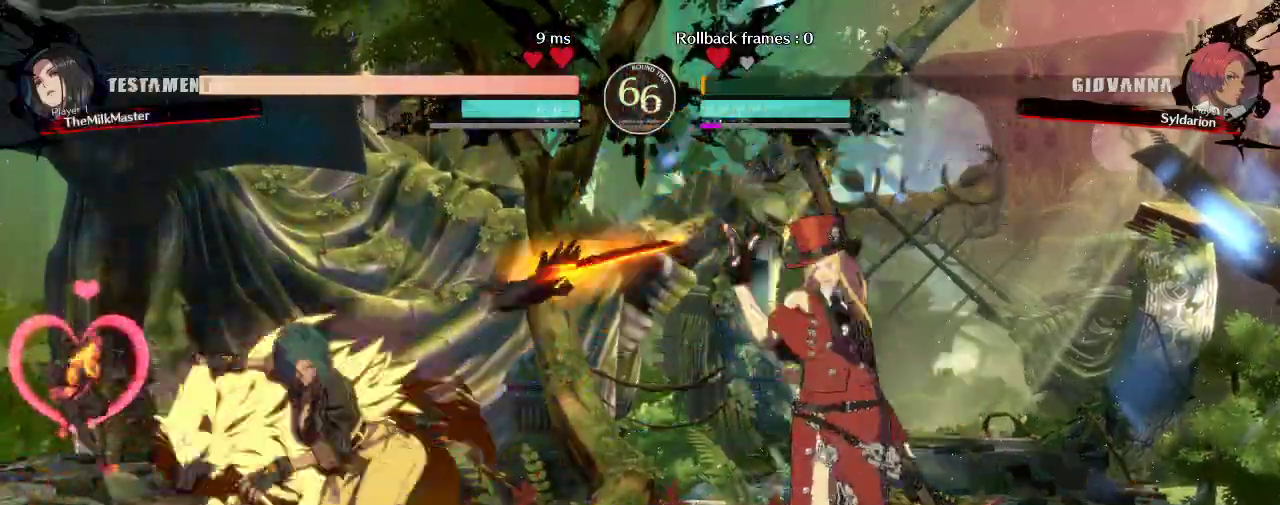
{"buttons": [], "left_stick": "center", "events": [[417, "left_stick", "center"]]}